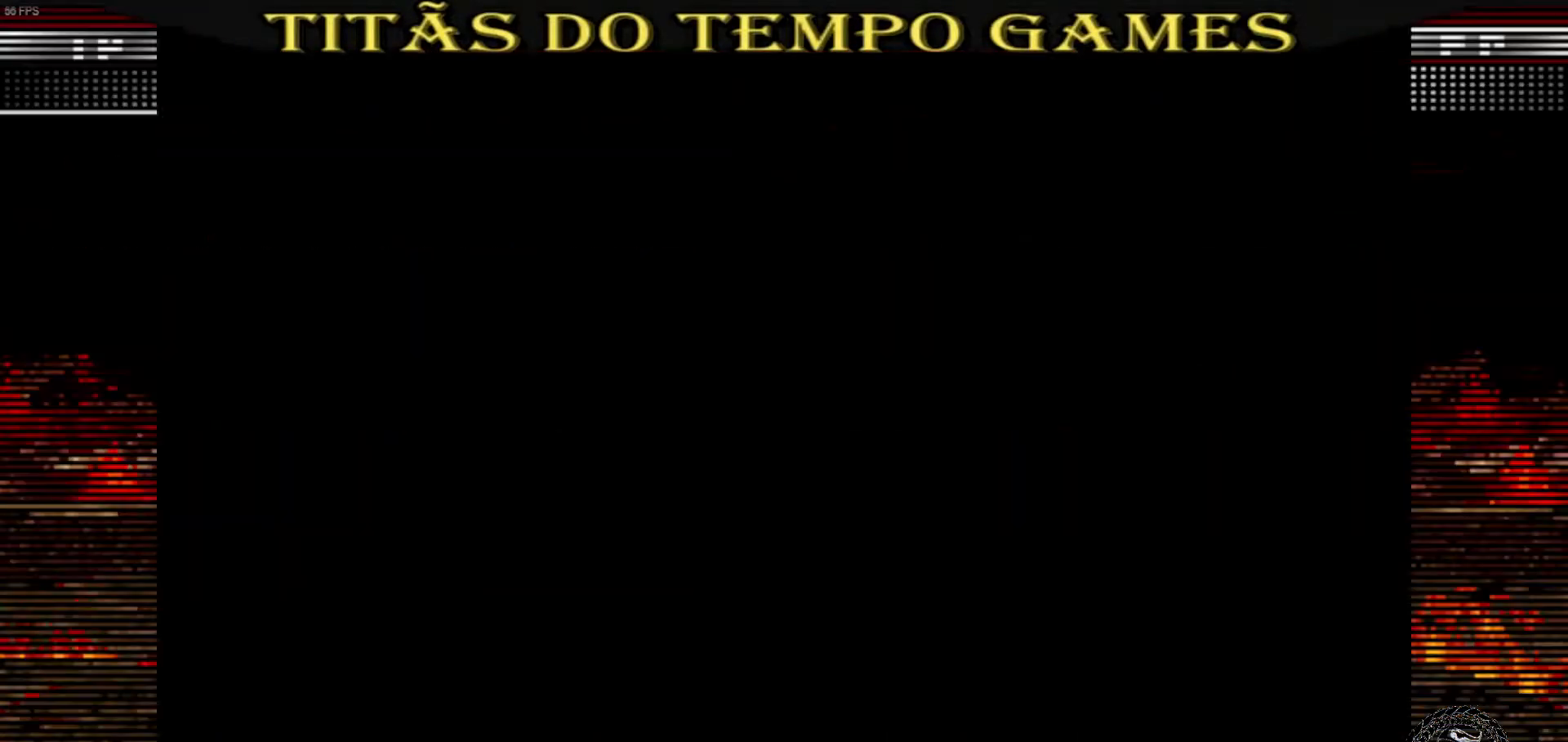
Gameplay with a controller (arcade stick); each line is a JSON object with the inputs held at the frame after it (dt_ms = milliseconds from this image to that frame). "events" lists button and stick changes between this image and that frame as [ms after this image, input, new state], when the widget could be followed in between. Not read: L3 R3.
{"dt_ms": 500, "buttons": ["TRIANGLE"], "left_stick": "center", "events": []}
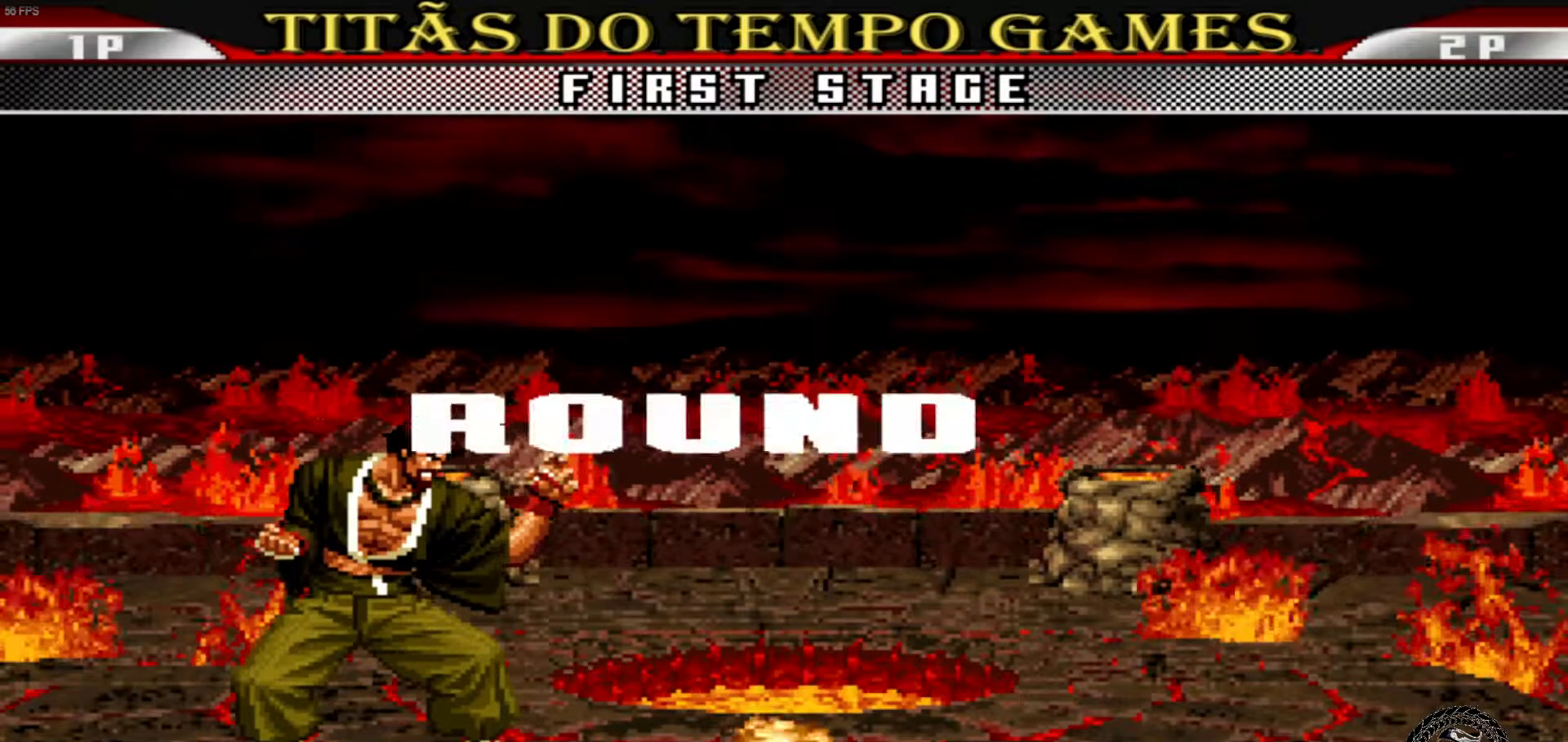
{"dt_ms": 500, "buttons": ["TRIANGLE"], "left_stick": "center", "events": []}
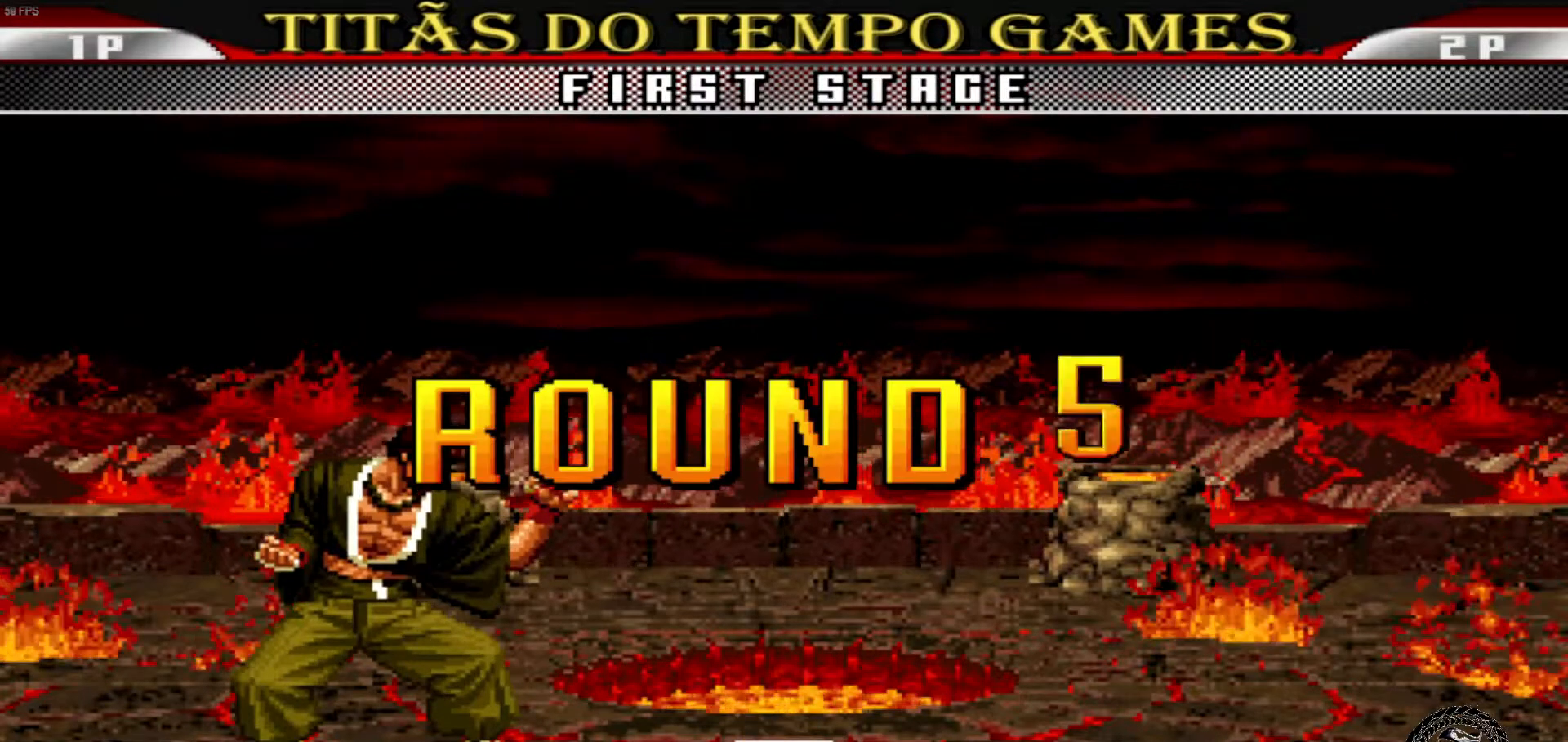
{"dt_ms": 500, "buttons": ["TRIANGLE"], "left_stick": "center", "events": []}
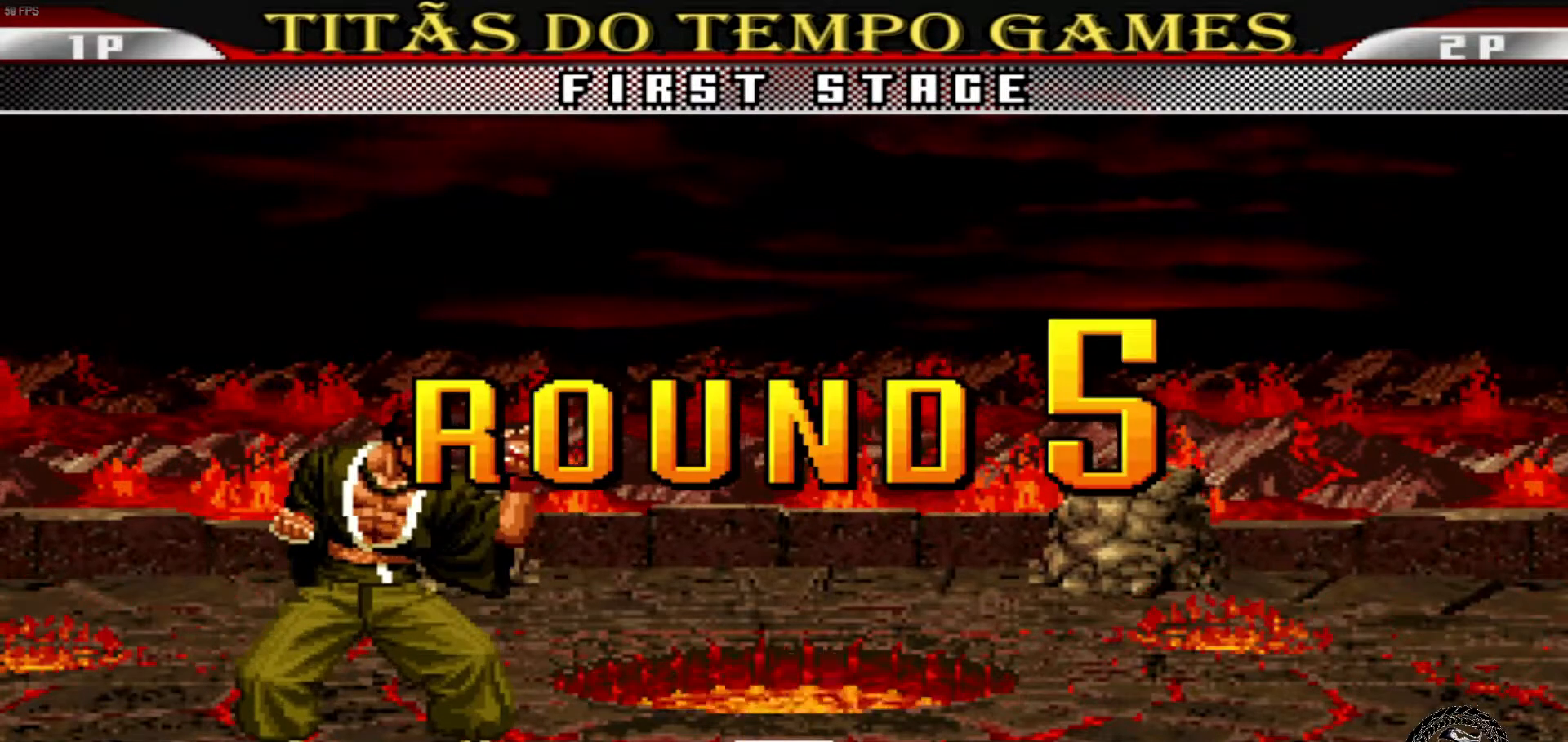
{"dt_ms": 500, "buttons": ["TRIANGLE"], "left_stick": "center", "events": []}
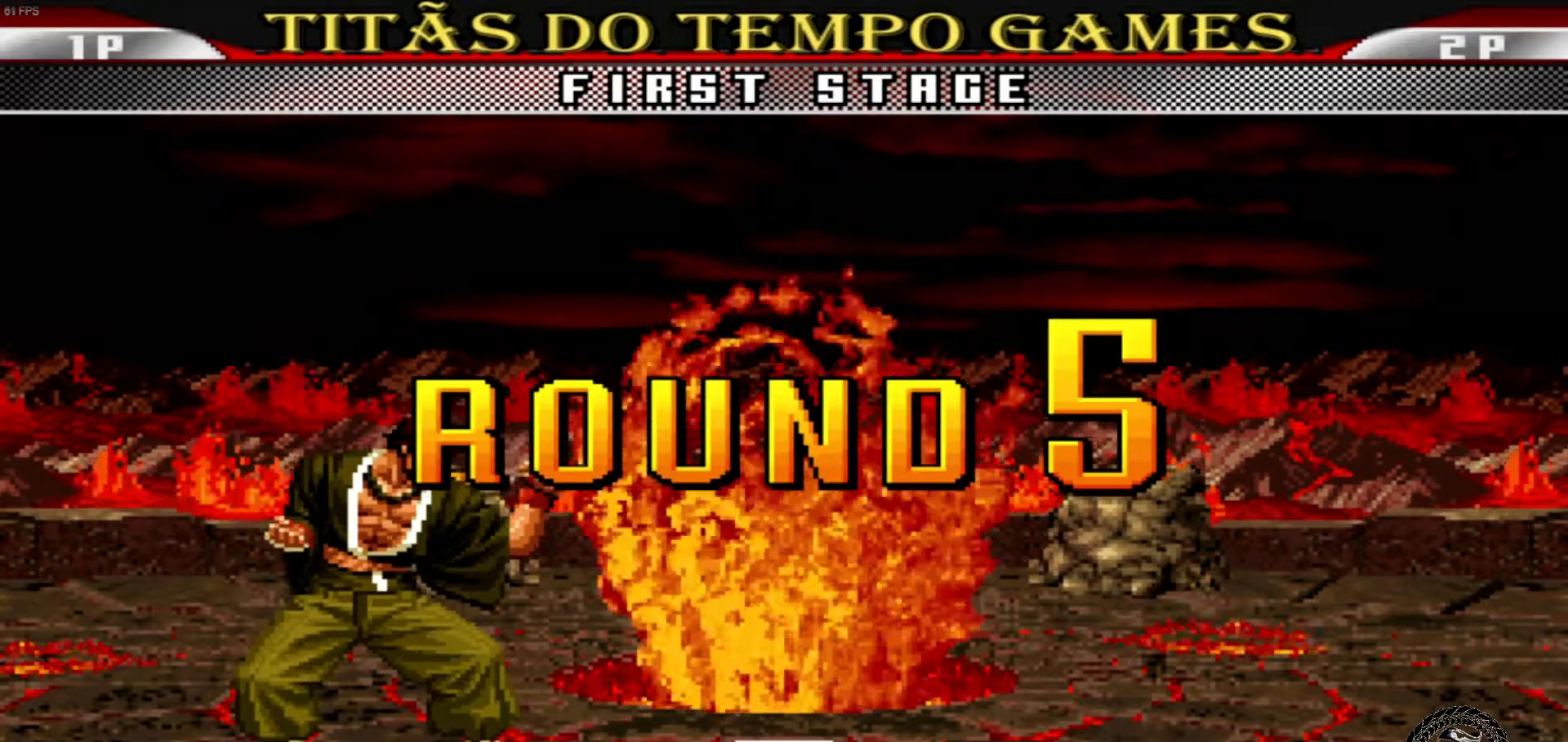
{"dt_ms": 500, "buttons": ["TRIANGLE"], "left_stick": "center", "events": []}
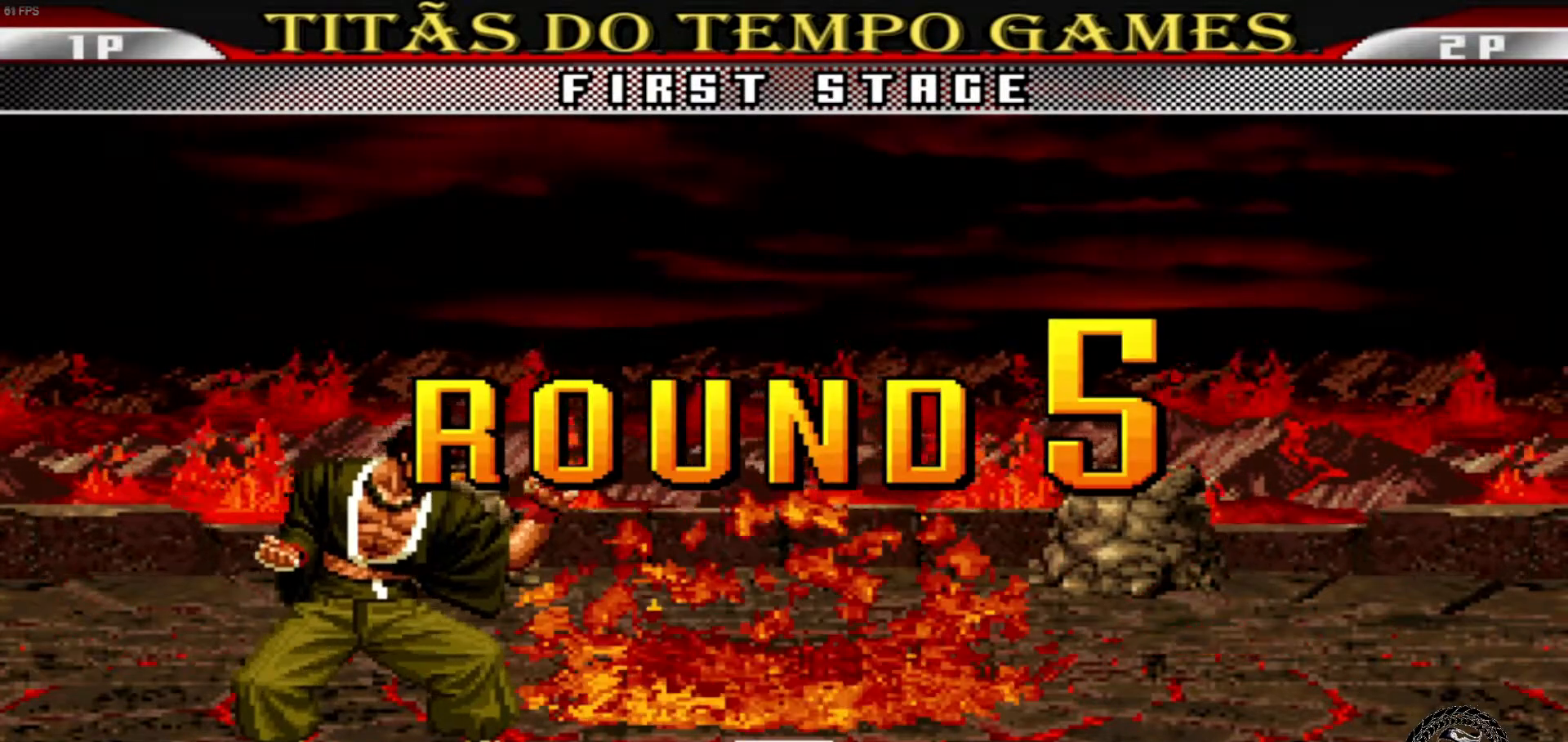
{"dt_ms": 1000, "buttons": [], "left_stick": "center"}
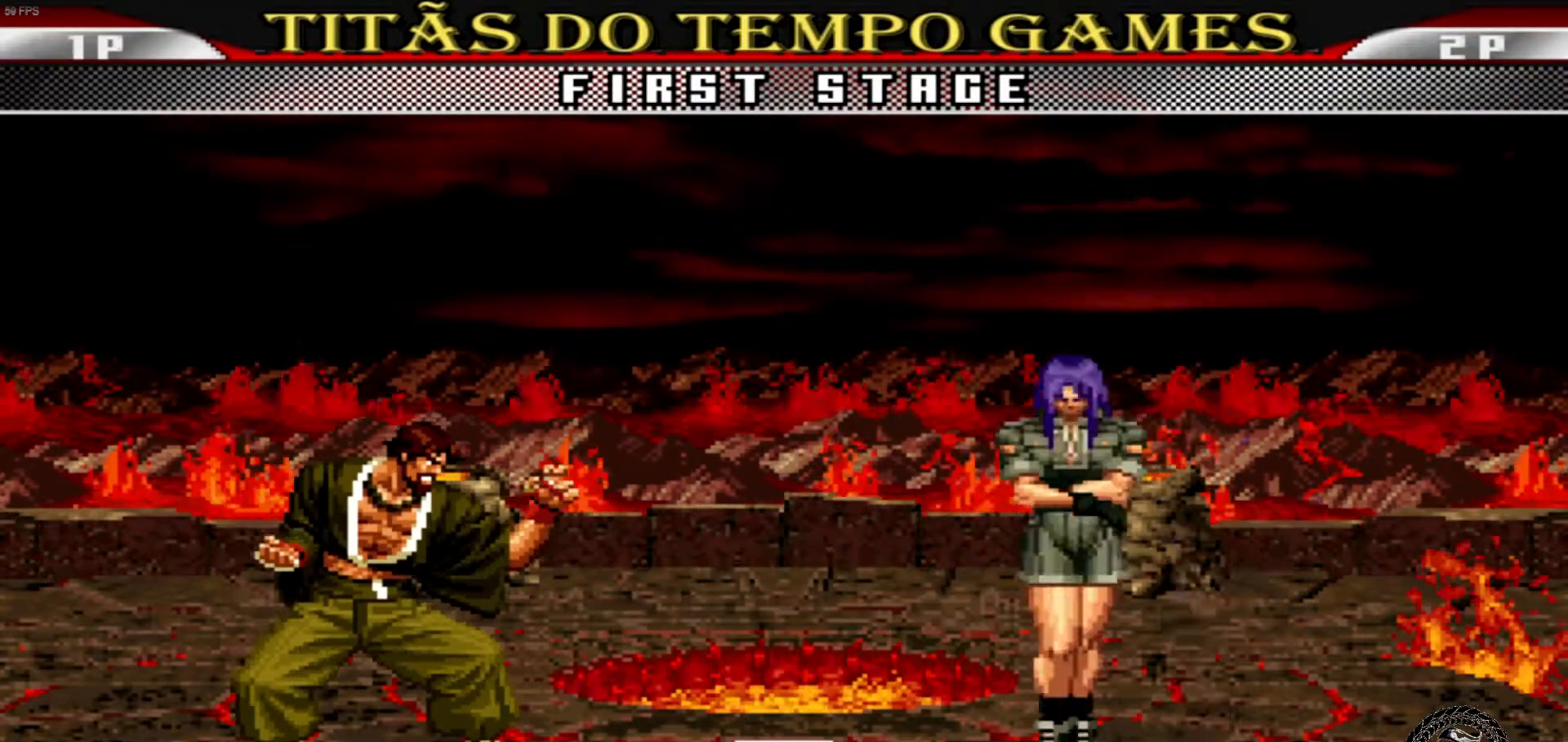
{"dt_ms": 500, "buttons": ["SQUARE"], "left_stick": "center"}
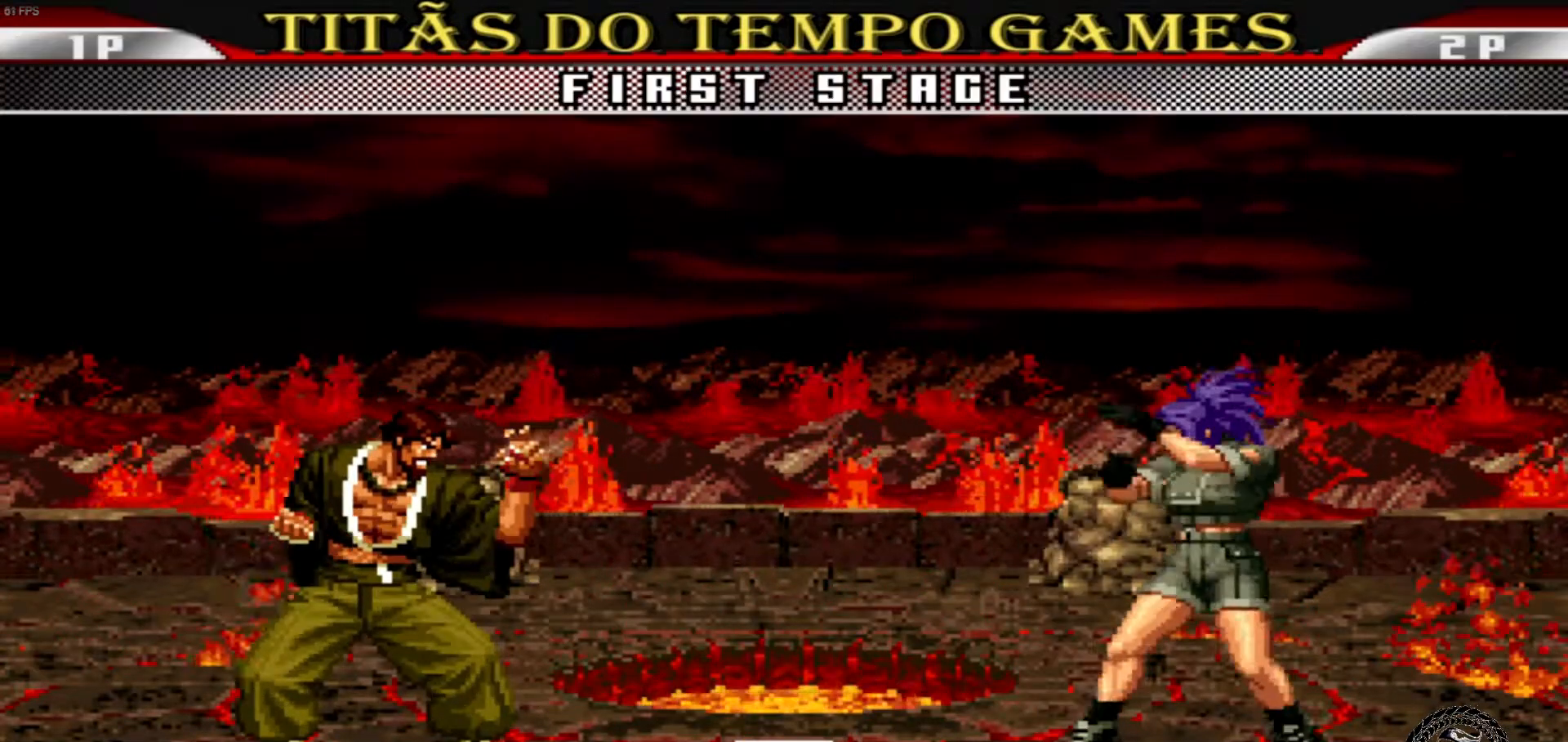
{"dt_ms": 500, "buttons": [], "left_stick": "center", "events": [[33, "TRIANGLE", "down"], [233, "SQUARE", "up"], [233, "TRIANGLE", "up"]]}
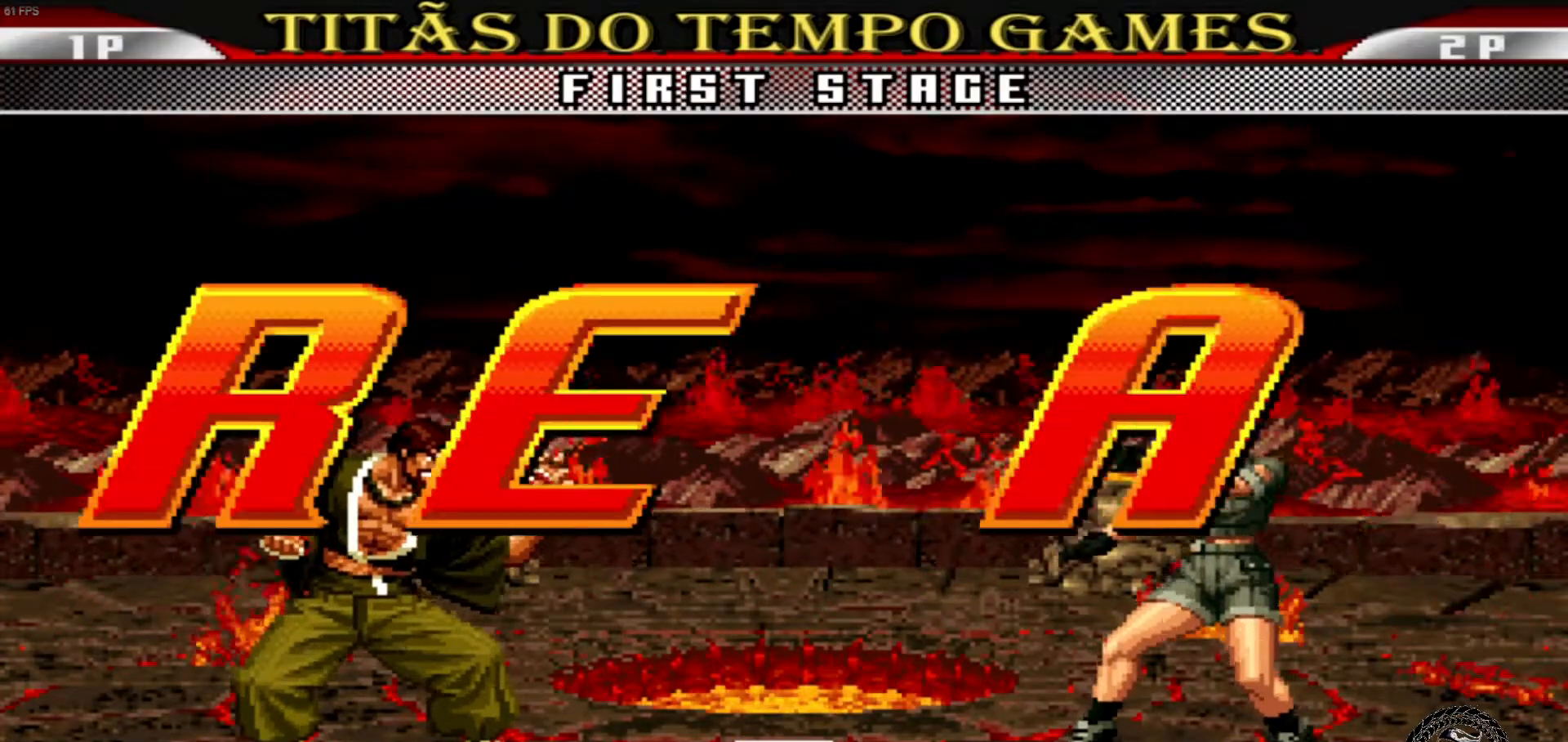
{"dt_ms": 1000, "buttons": [], "left_stick": "center"}
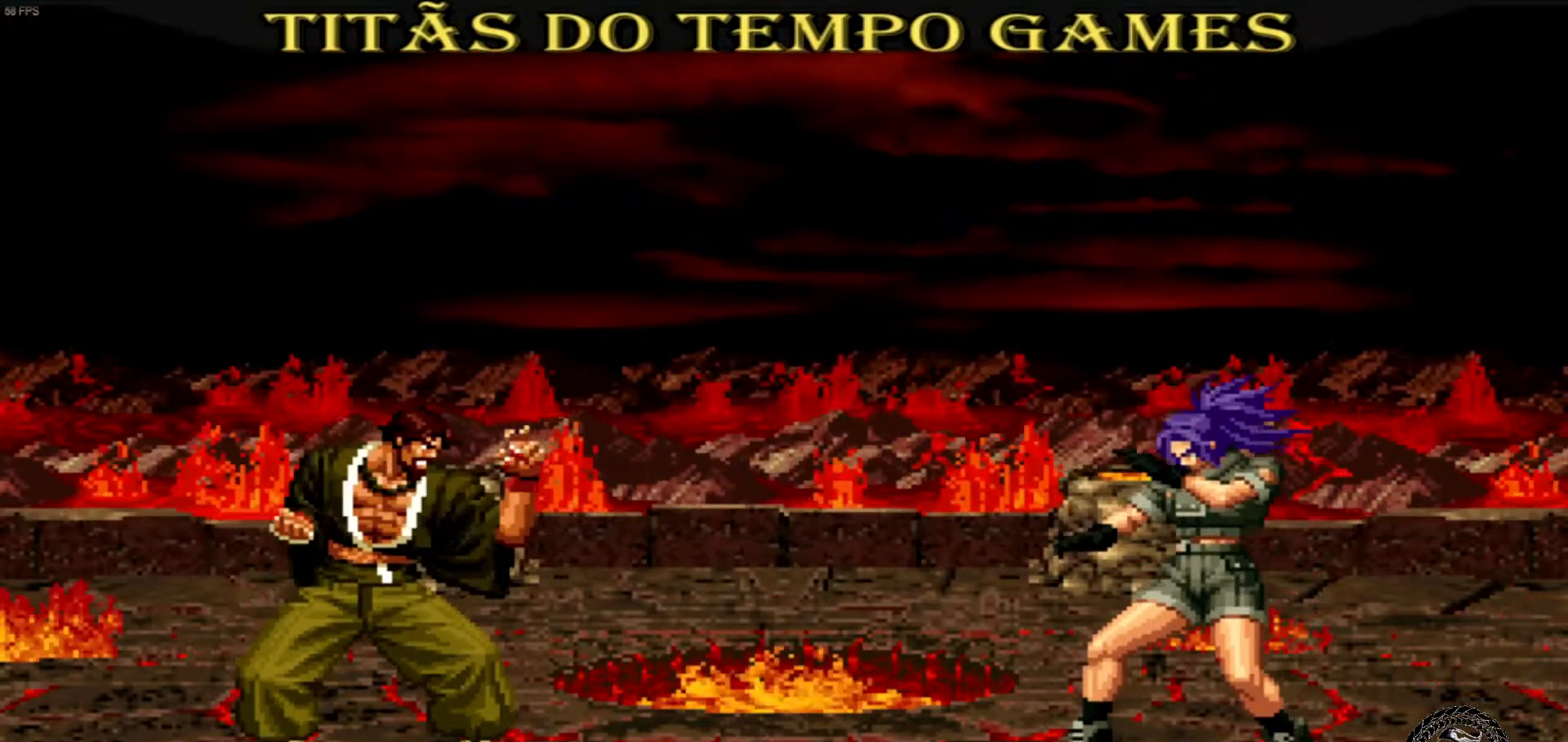
{"dt_ms": 500, "buttons": [], "left_stick": "center", "events": []}
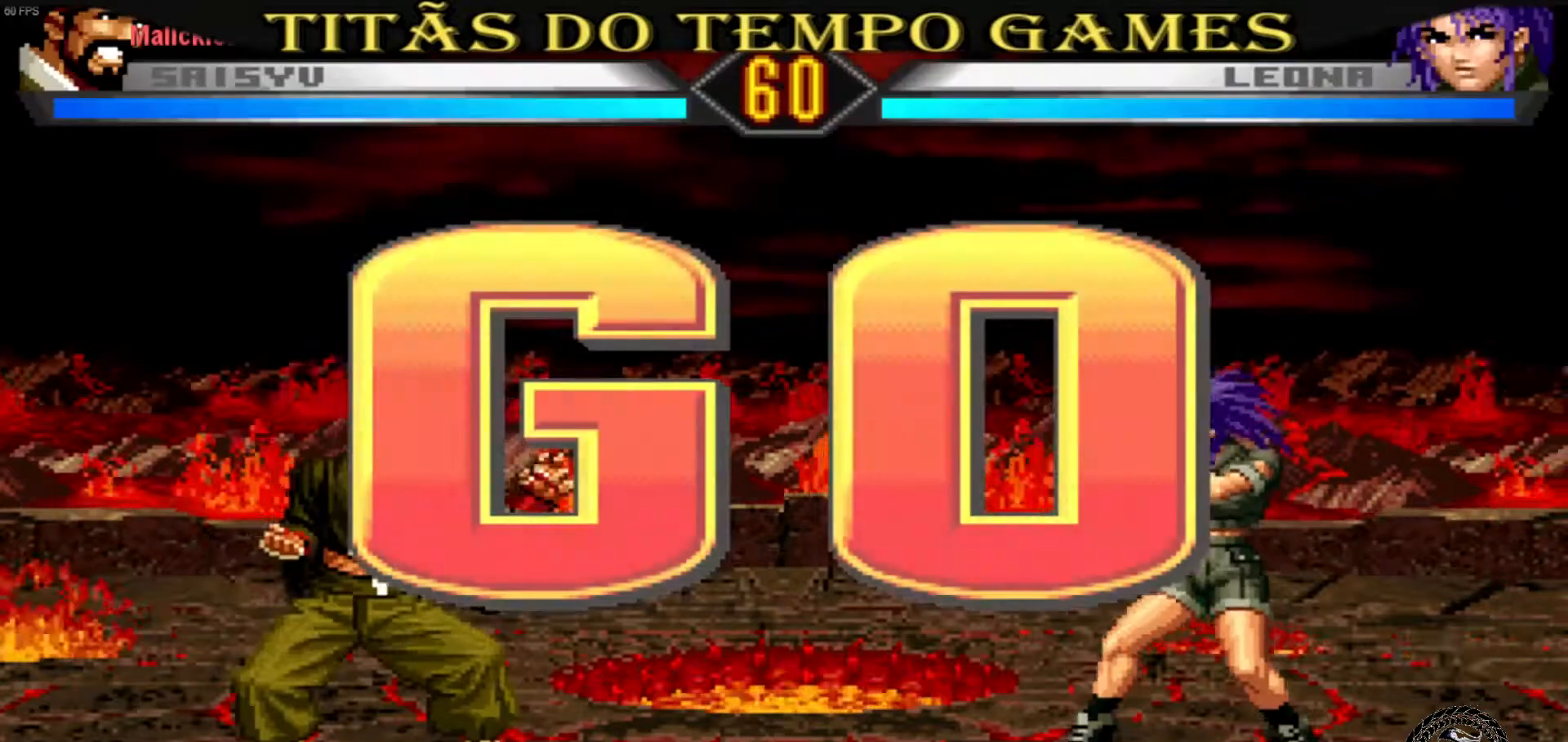
{"dt_ms": 500, "buttons": [], "left_stick": "right", "events": [[500, "left_stick", "right"]]}
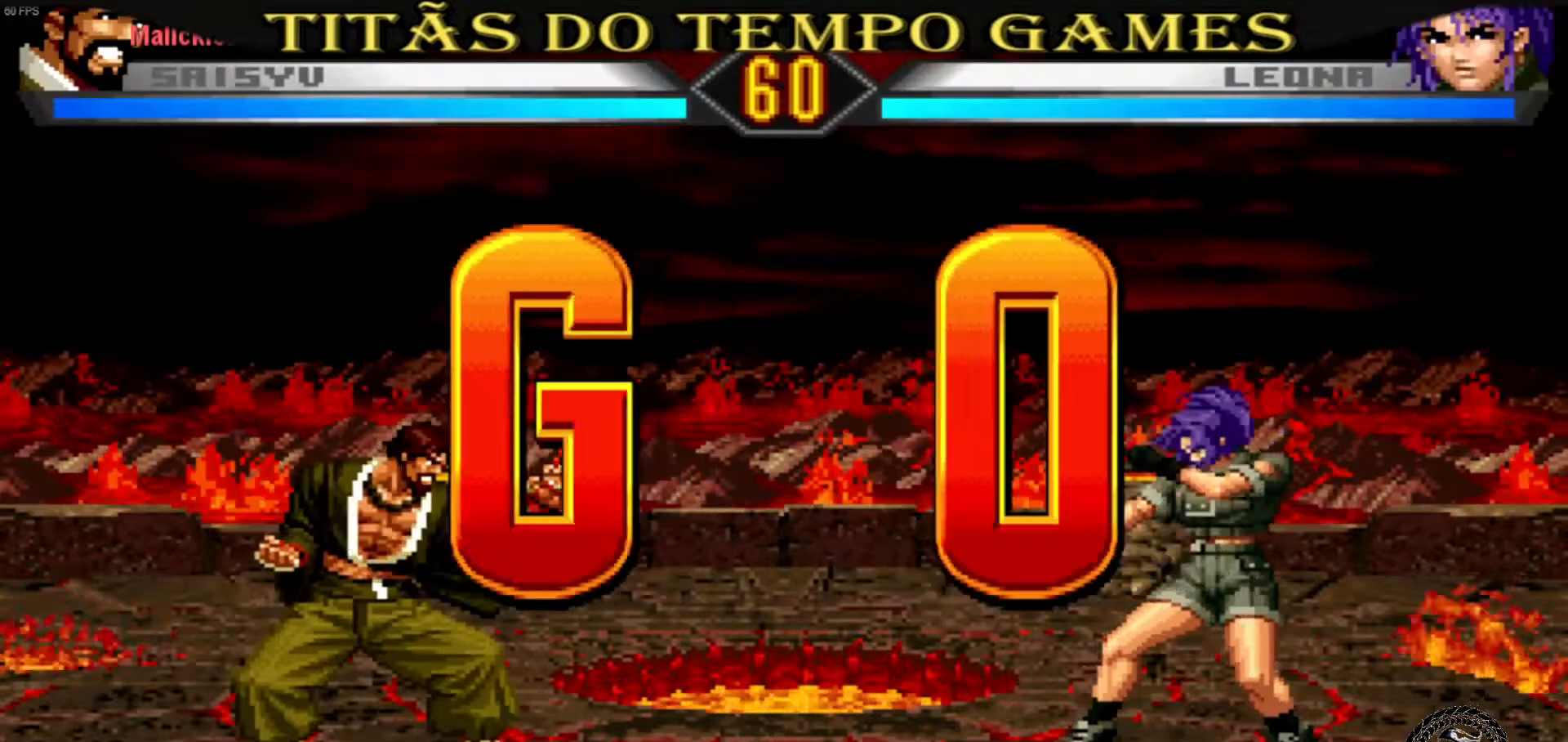
{"dt_ms": 500, "buttons": [], "left_stick": "right"}
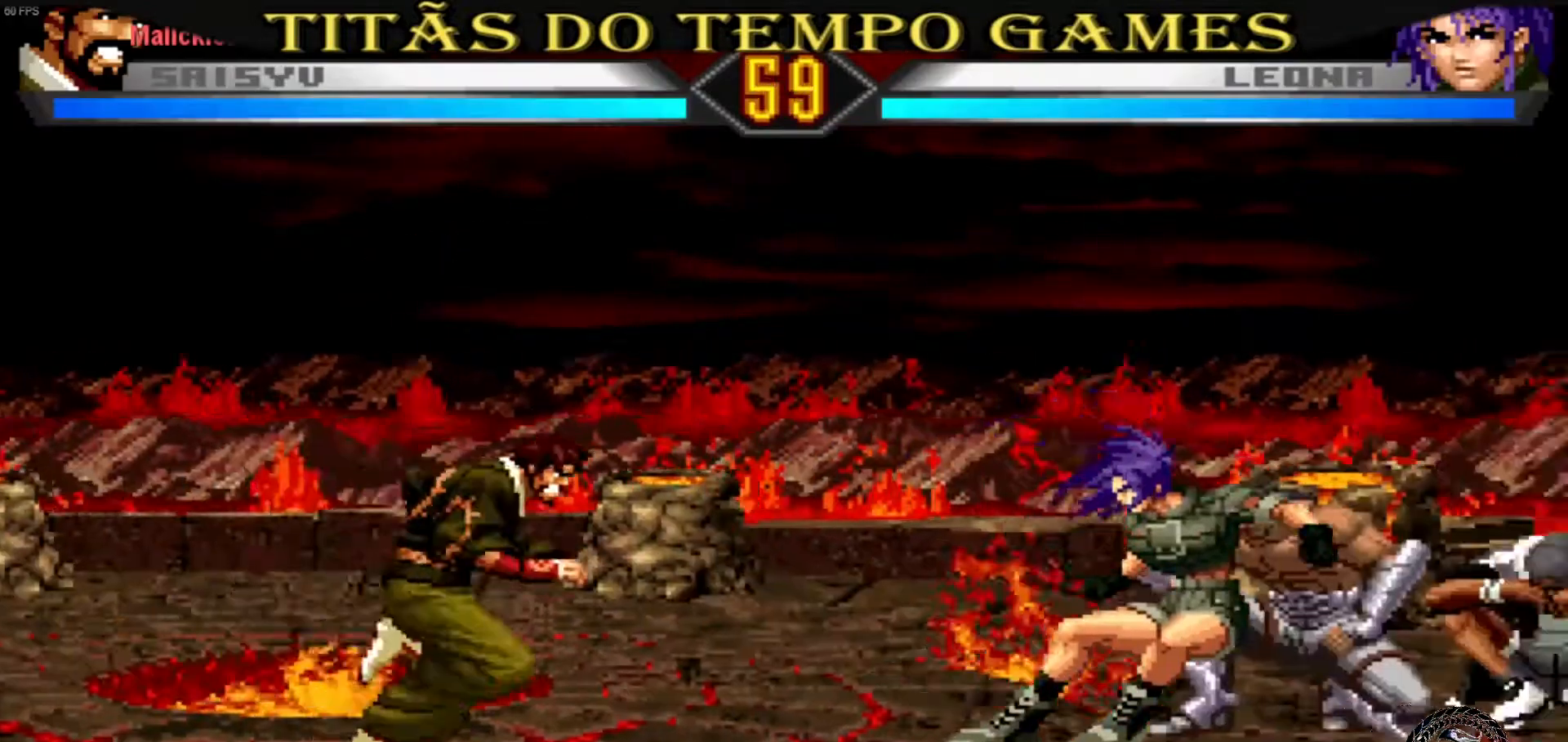
{"dt_ms": 500, "buttons": [], "left_stick": "right", "events": [[433, "L1", "down"], [500, "L1", "up"]]}
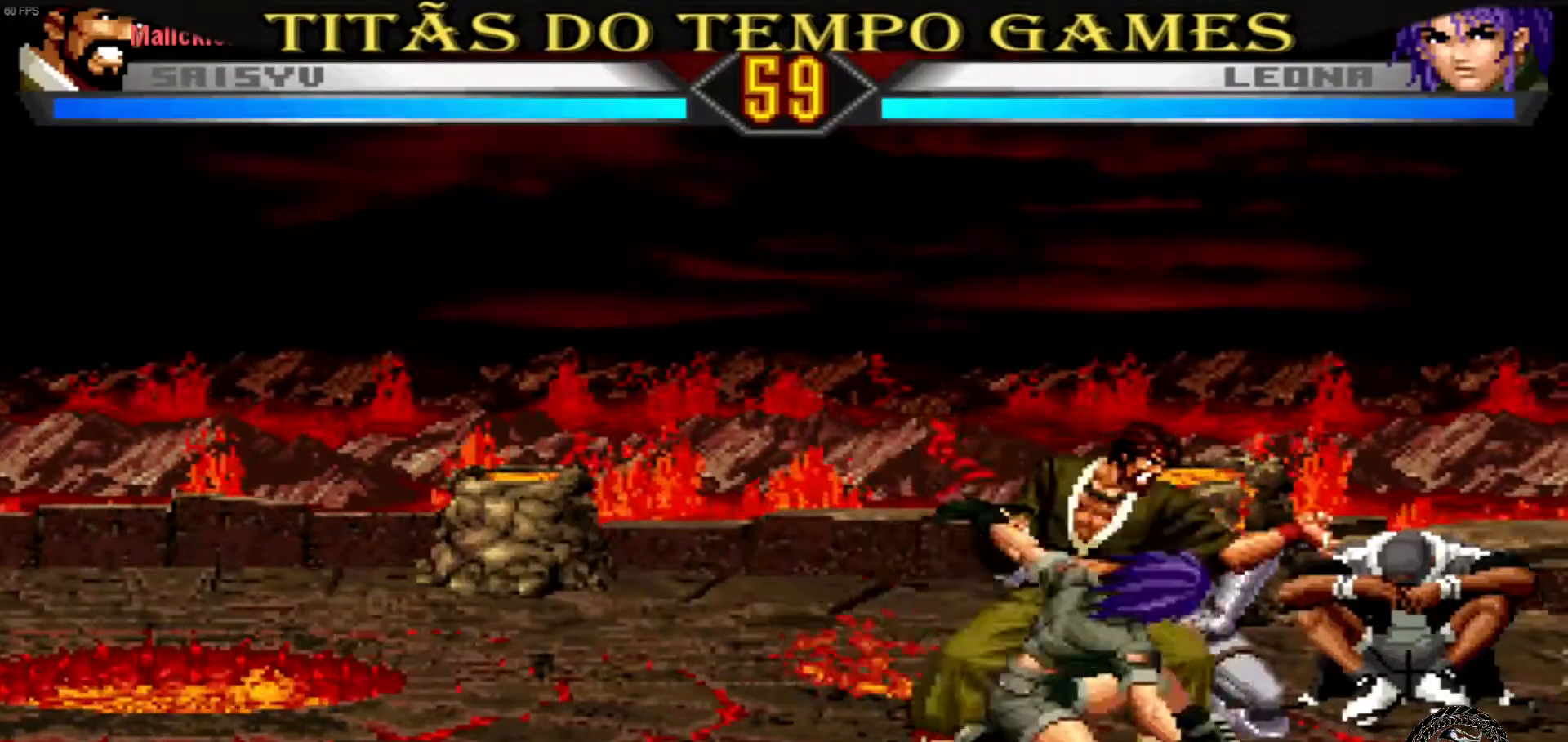
{"dt_ms": 500, "buttons": [], "left_stick": "center", "events": [[67, "SQUARE", "down"], [133, "SQUARE", "up"], [200, "SQUARE", "down"], [233, "SQUARE", "up"], [467, "left_stick", "center"]]}